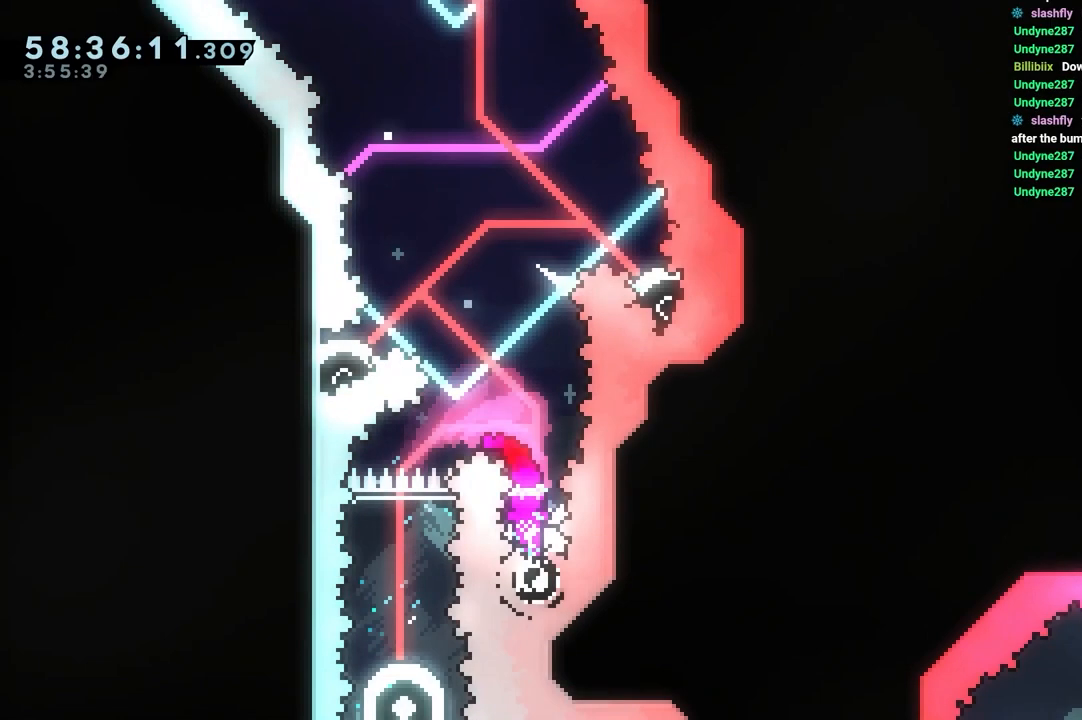
Gameplay with keyboard; each line is a JSON object with the keys held at the frame after it. "events" lists presses ("down") and releases ("up") of "dash", "down", "grab", "jump", "jump2", "left", "right" and "up" between this image and that frame as [ms after this image, input, new state], when the widget could be followed in between. No other keys are recorded. Mouse input is not recorded. Key names are as the overlay labels them; some are game actions (e.g. jump) rather than physical keys.
{"keys": ["jump", "left"], "events": [[17, "left", "down"], [483, "jump", "down"]]}
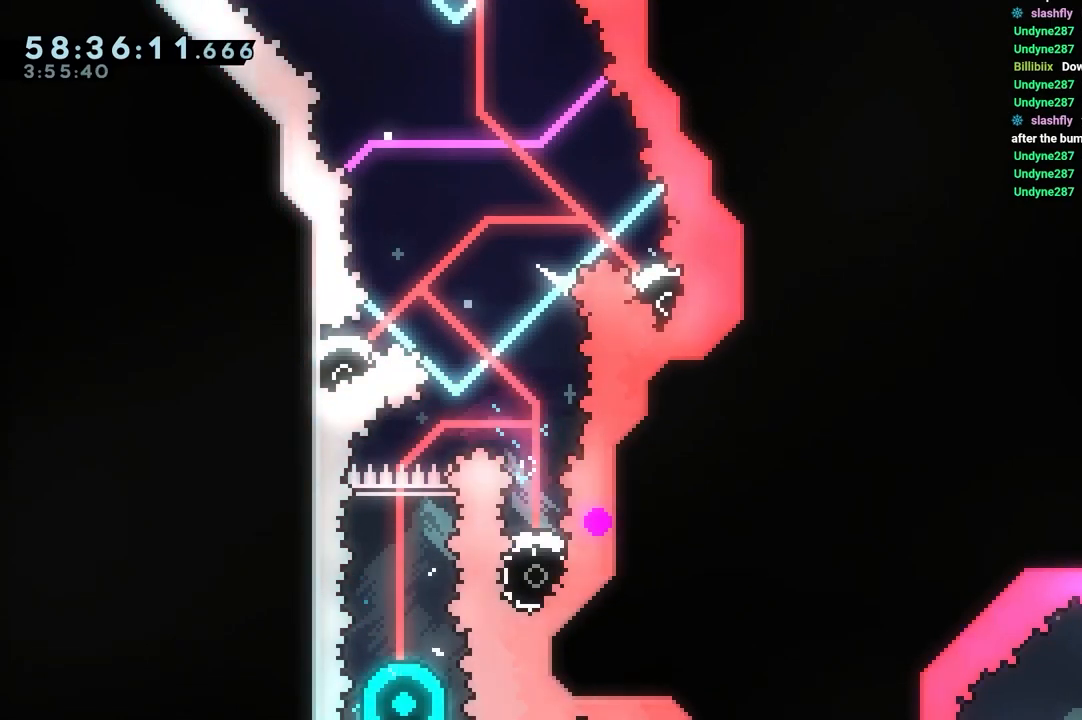
{"keys": [], "events": [[33, "left", "up"], [83, "jump", "up"], [167, "jump", "down"], [267, "jump", "up"]]}
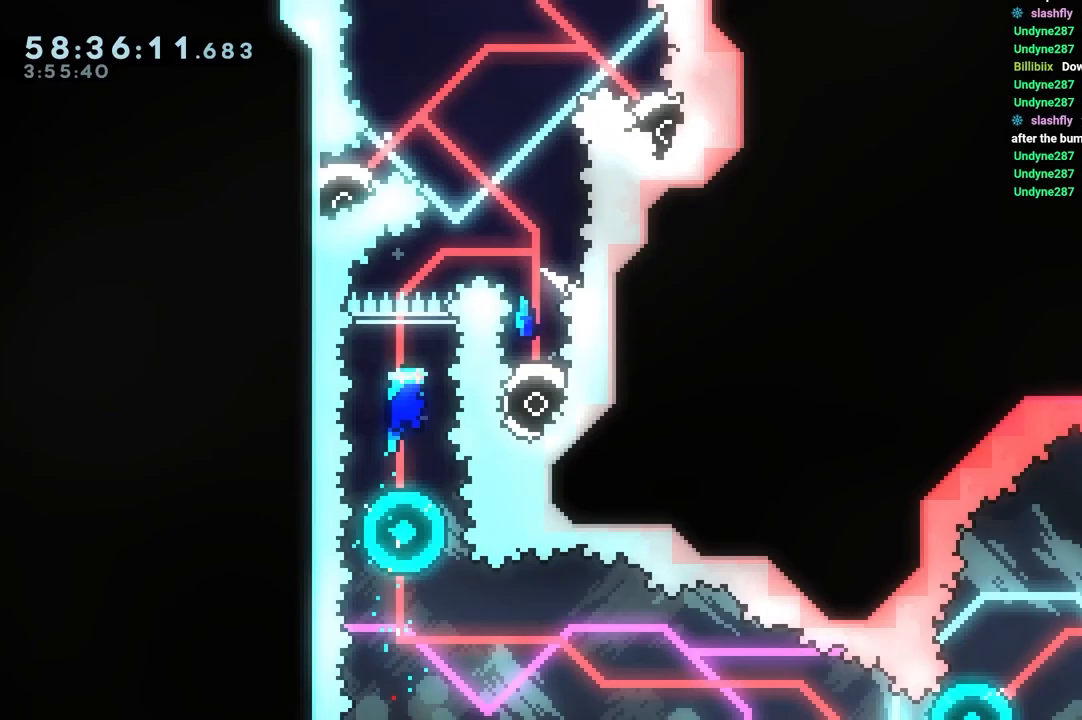
{"keys": [], "events": [[183, "grab", "down"], [233, "grab", "up"]]}
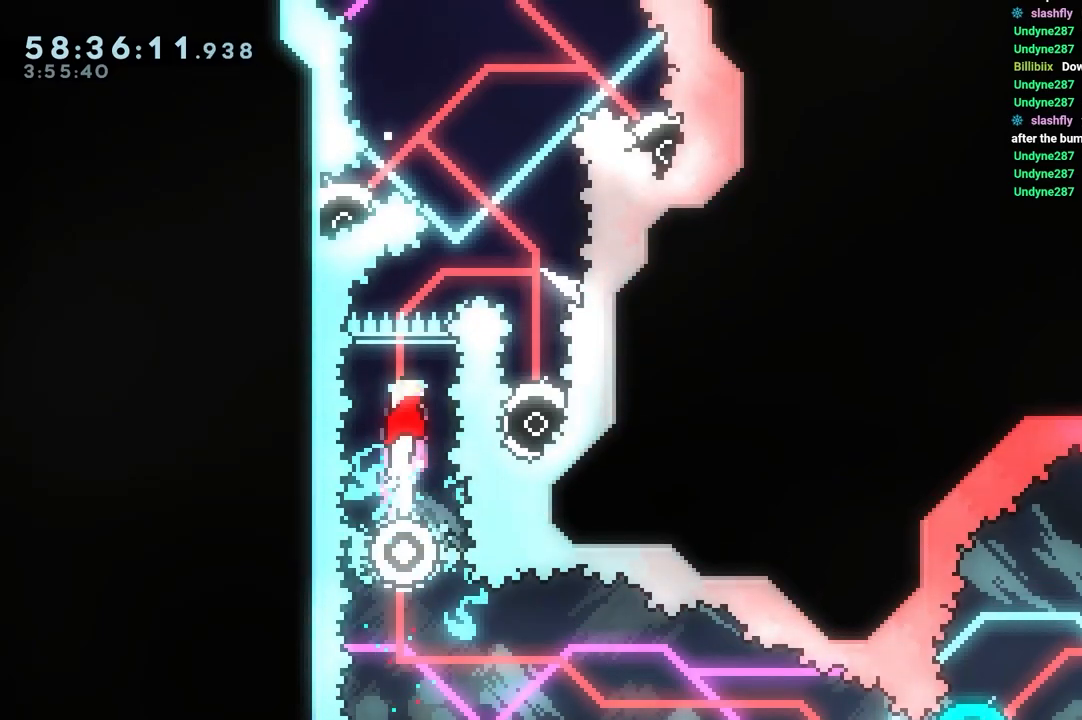
{"keys": [], "events": [[67, "right", "down"], [433, "right", "up"]]}